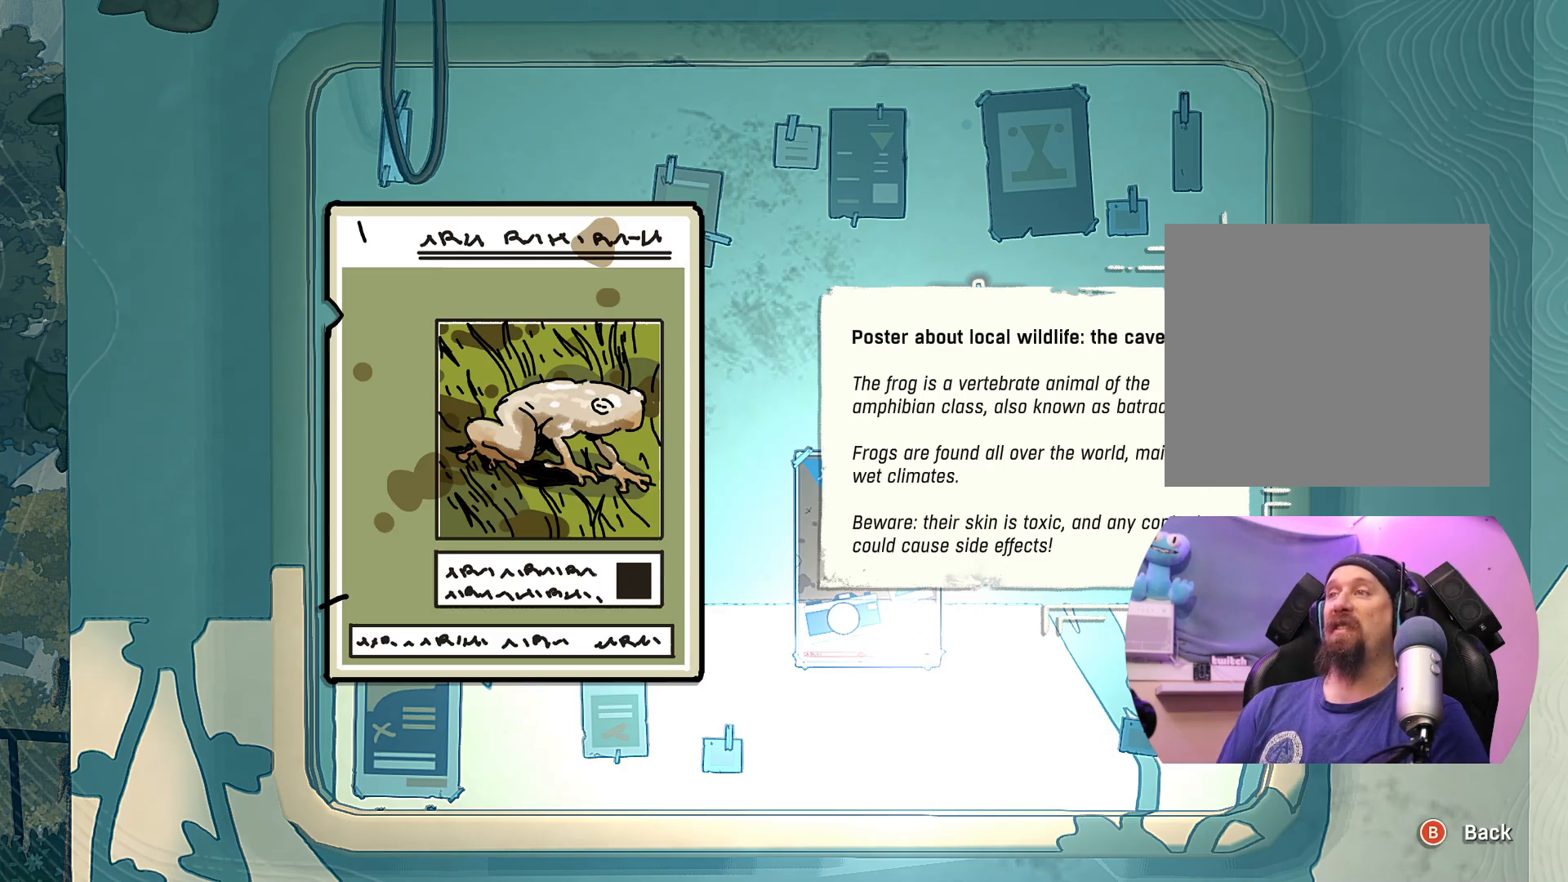
Gameplay with a controller (Xbox layout); each line is a JSON object with the inputs held at the frame after it. "events" lists button and stick changes between this image and that frame as [ms after this image, input, new state], when the widget could be followed in between.
{"buttons": [], "left_stick": "center", "right_stick": "center", "events": [[200, "B", "down"], [300, "B", "up"]]}
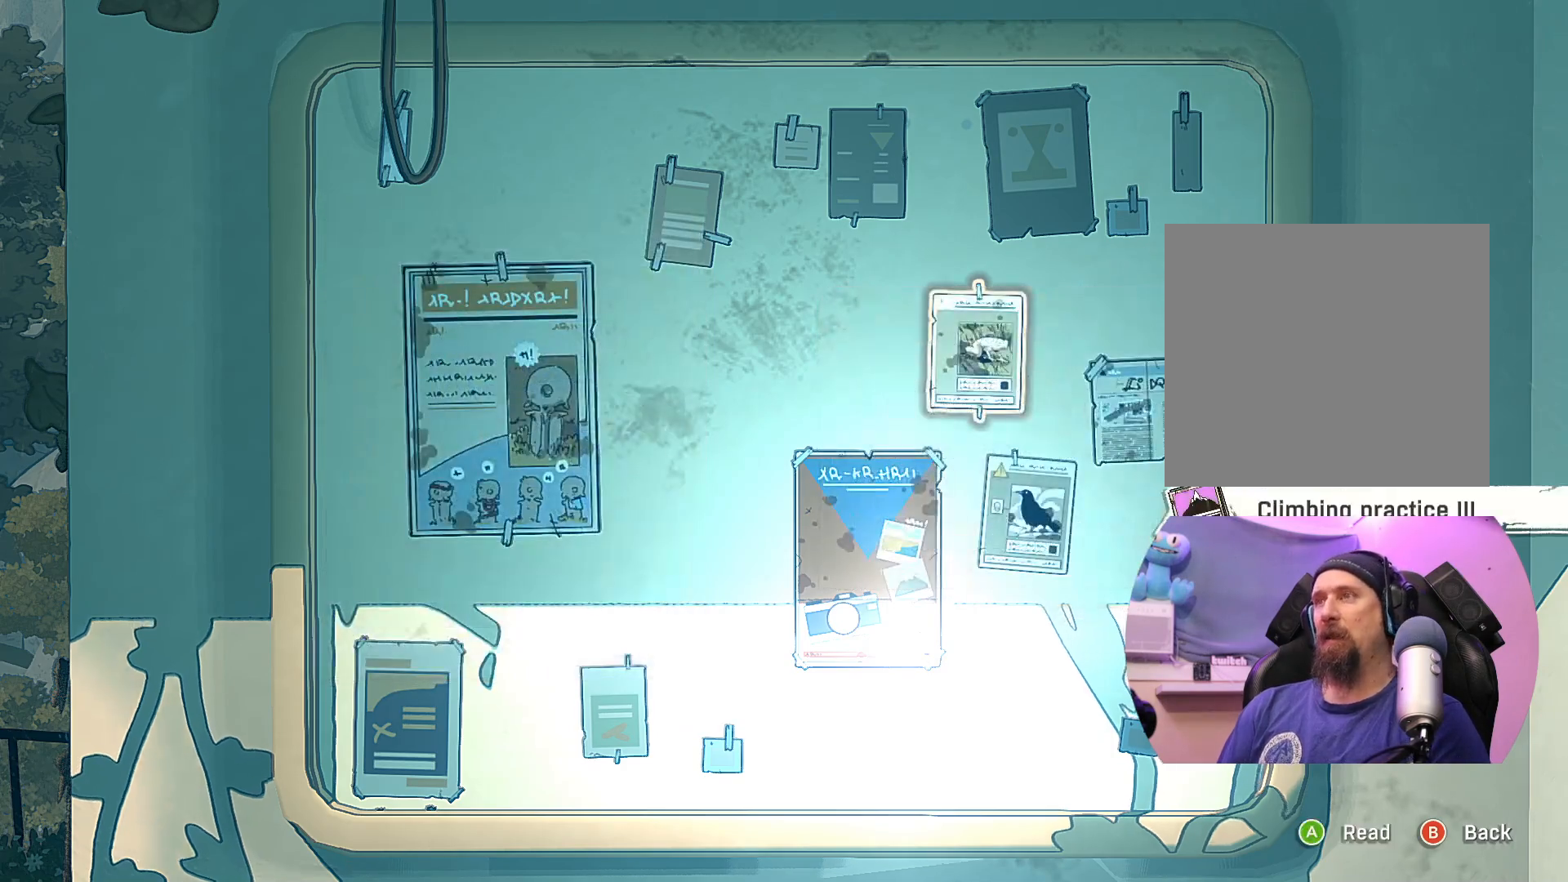
{"buttons": [], "left_stick": "left", "right_stick": "center", "events": [[100, "left_stick", "down-right"], [200, "left_stick", "down"], [367, "left_stick", "center"], [500, "left_stick", "left"]]}
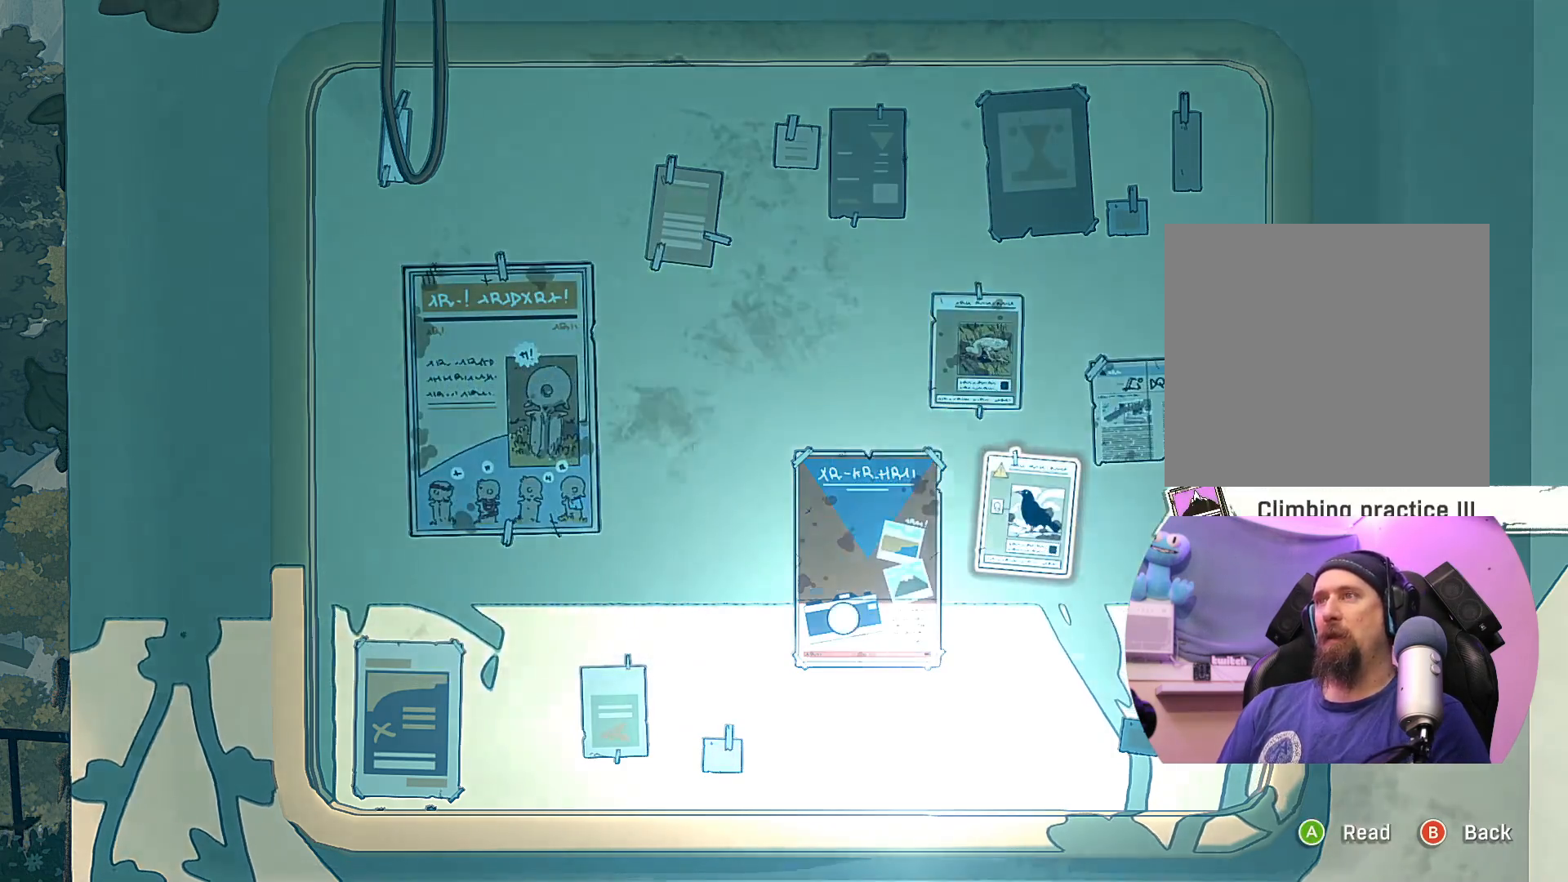
{"buttons": [], "left_stick": "down", "right_stick": "center", "events": [[167, "left_stick", "center"], [383, "left_stick", "down"]]}
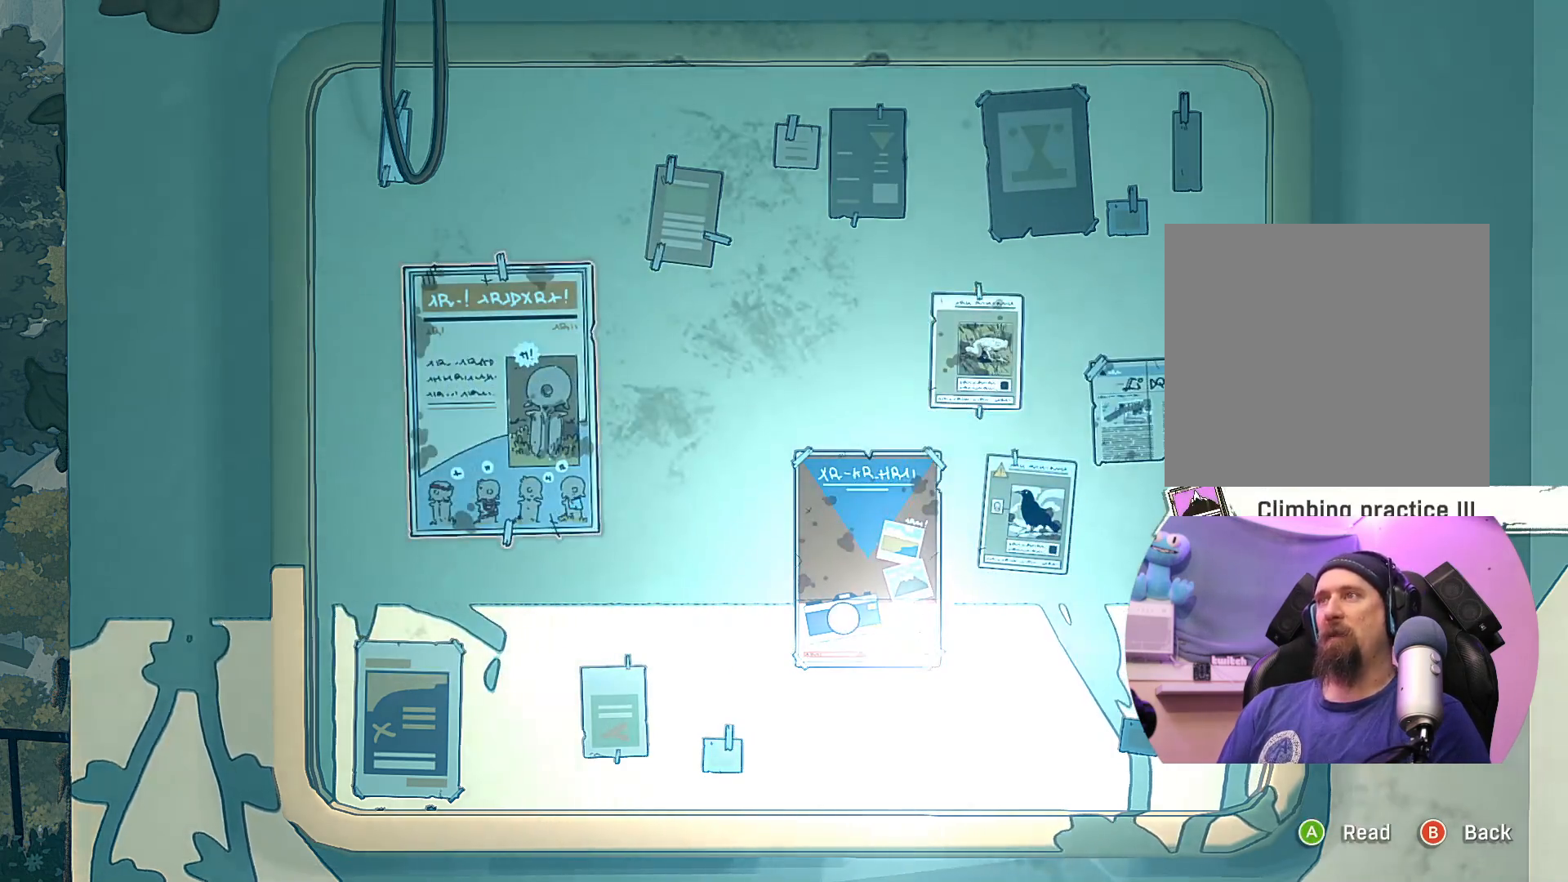
{"buttons": [], "left_stick": "right", "right_stick": "center", "events": [[100, "left_stick", "center"], [367, "left_stick", "right"]]}
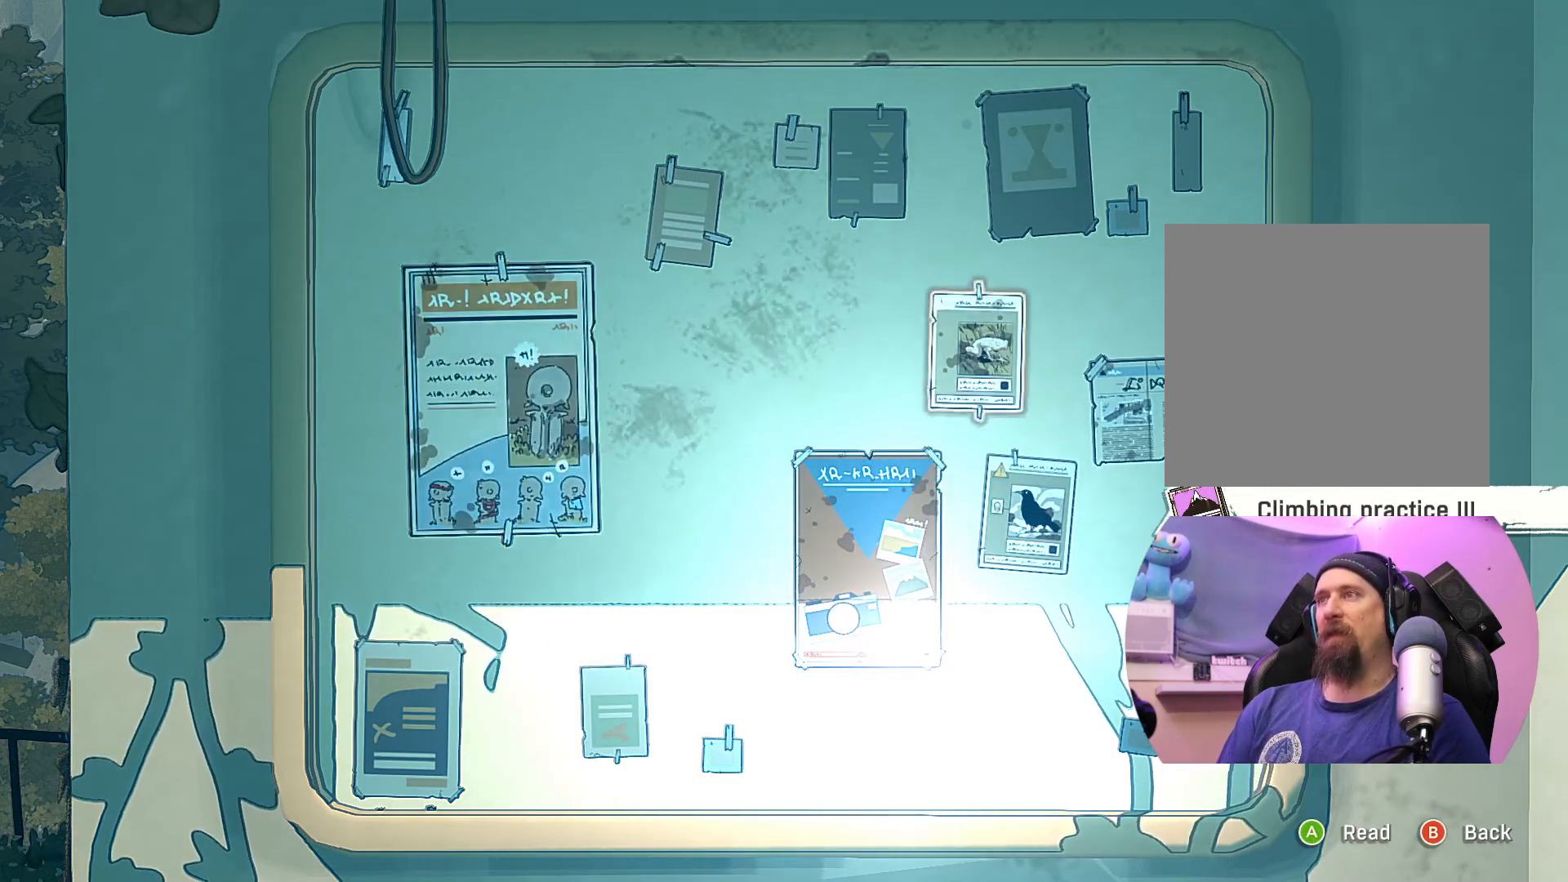
{"buttons": [], "left_stick": "center", "right_stick": "center", "events": [[100, "left_stick", "center"], [233, "left_stick", "down"], [417, "left_stick", "center"]]}
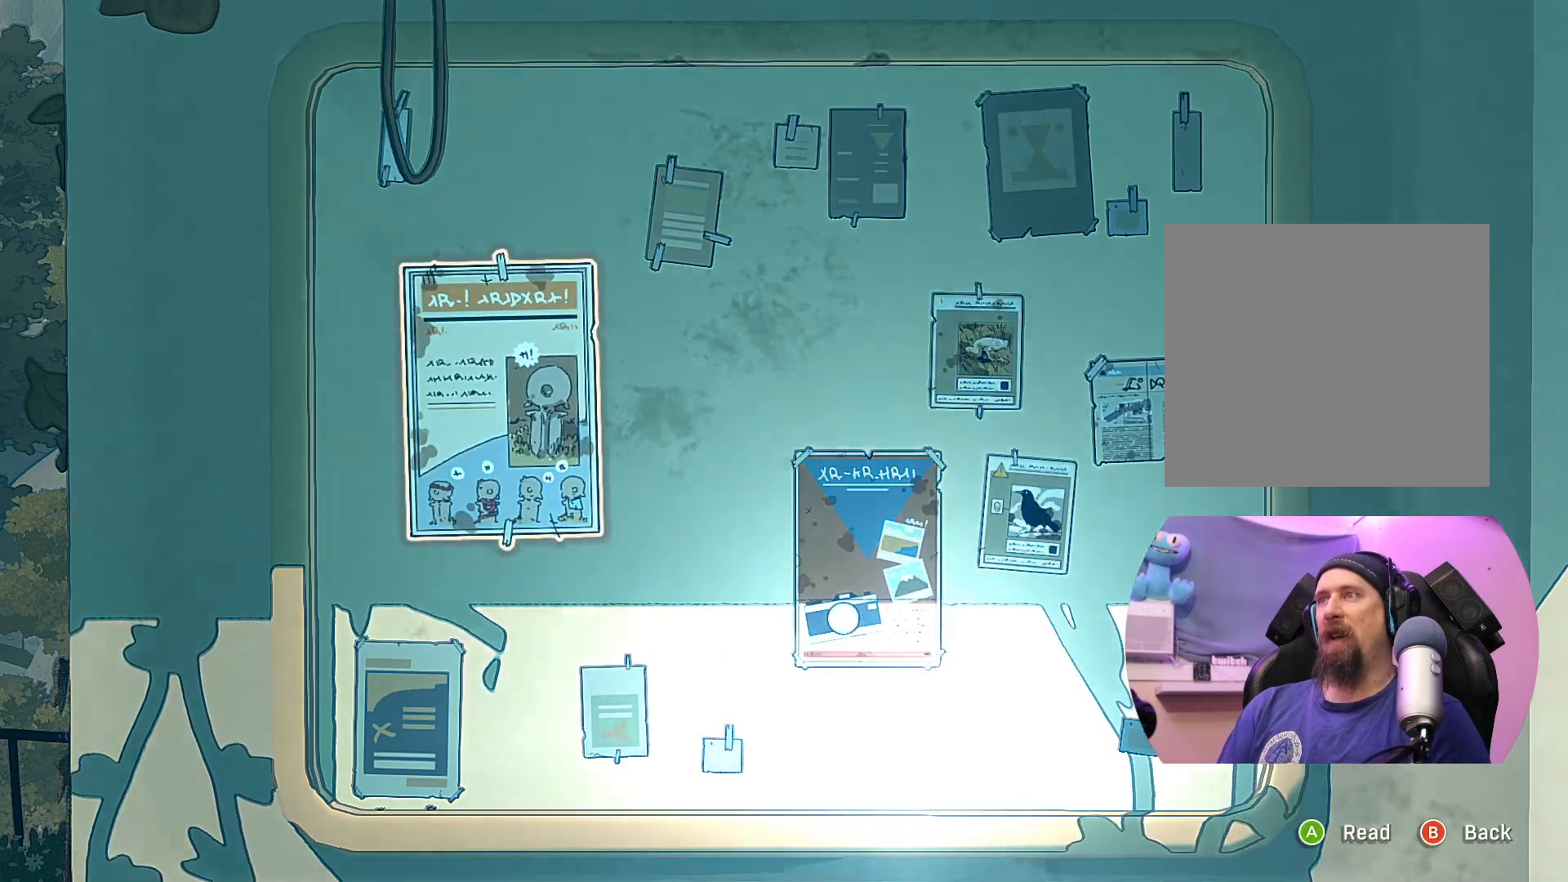
{"buttons": [], "left_stick": "down-right", "right_stick": "center", "events": [[100, "left_stick", "right"], [350, "left_stick", "center"], [483, "left_stick", "down-right"]]}
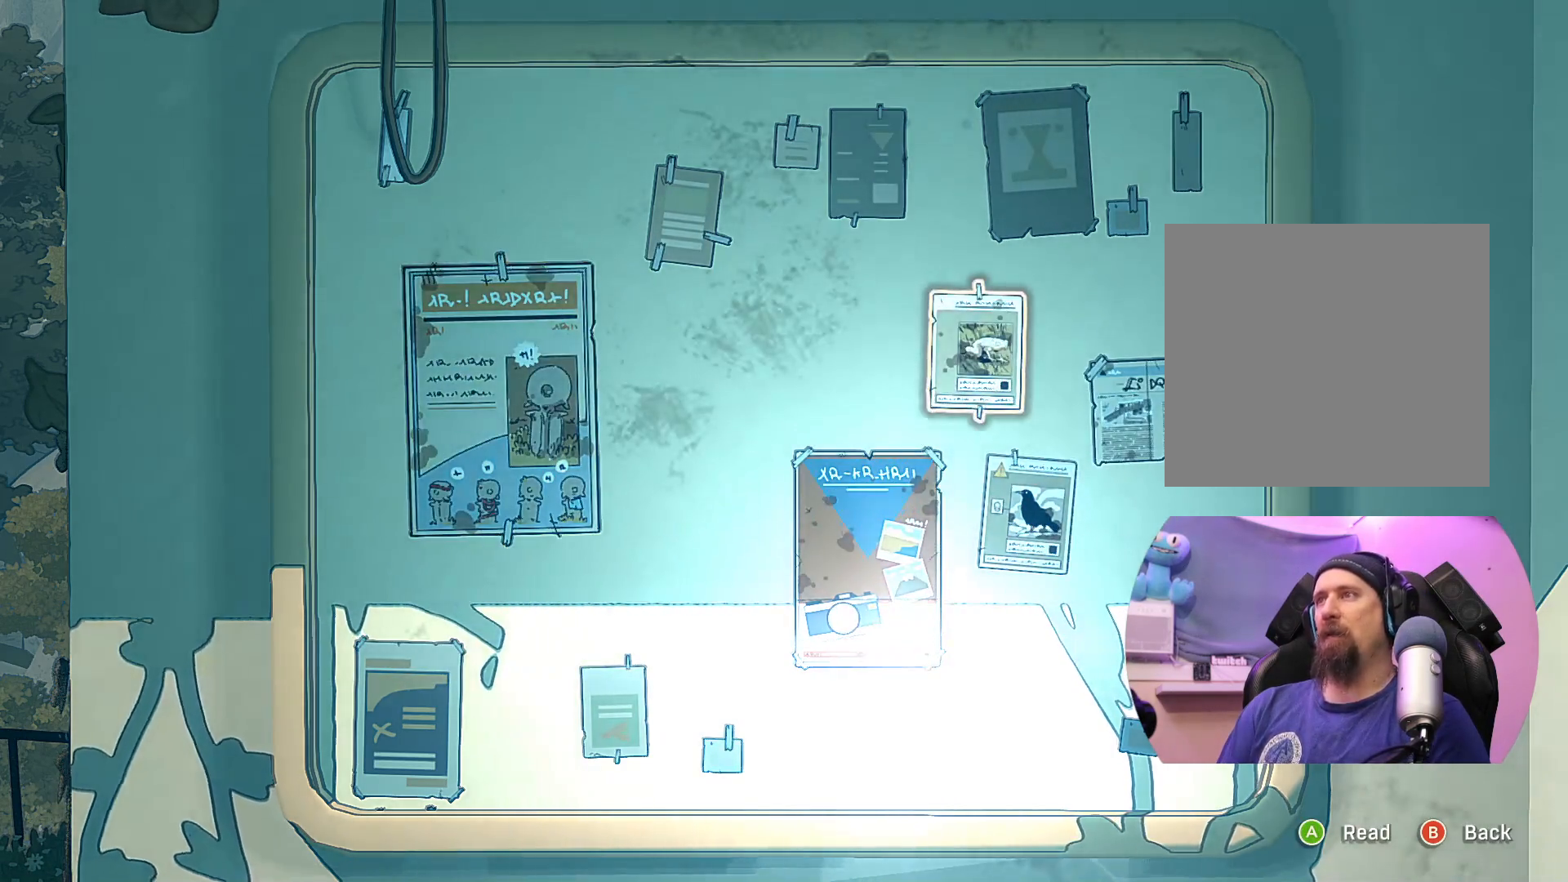
{"buttons": ["A"], "left_stick": "center", "right_stick": "center", "events": [[283, "left_stick", "center"], [467, "A", "down"]]}
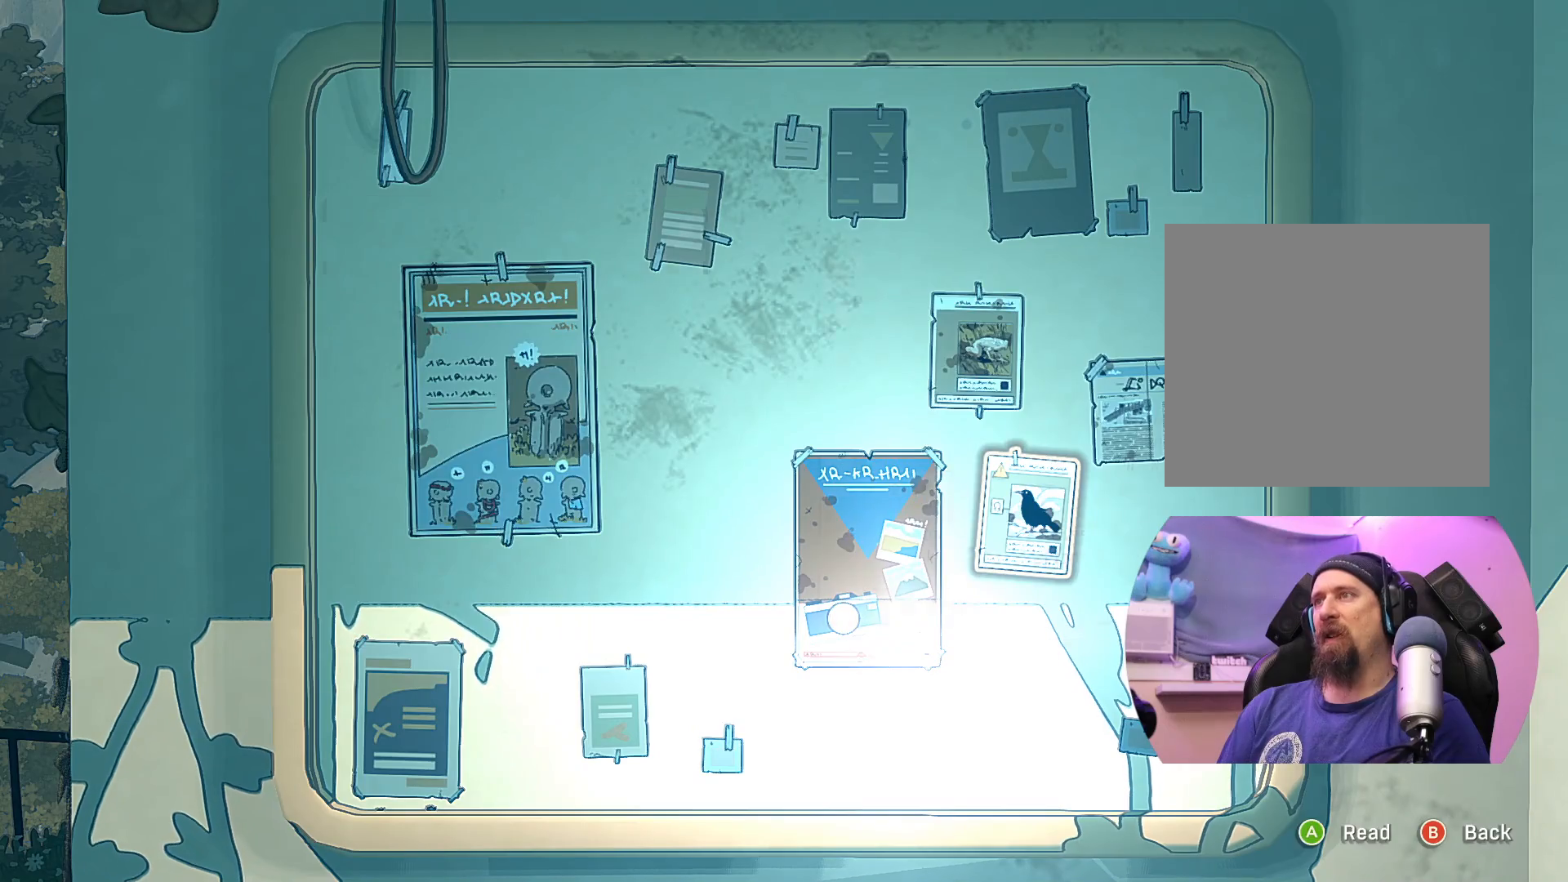
{"buttons": [], "left_stick": "center", "right_stick": "center", "events": [[67, "A", "up"]]}